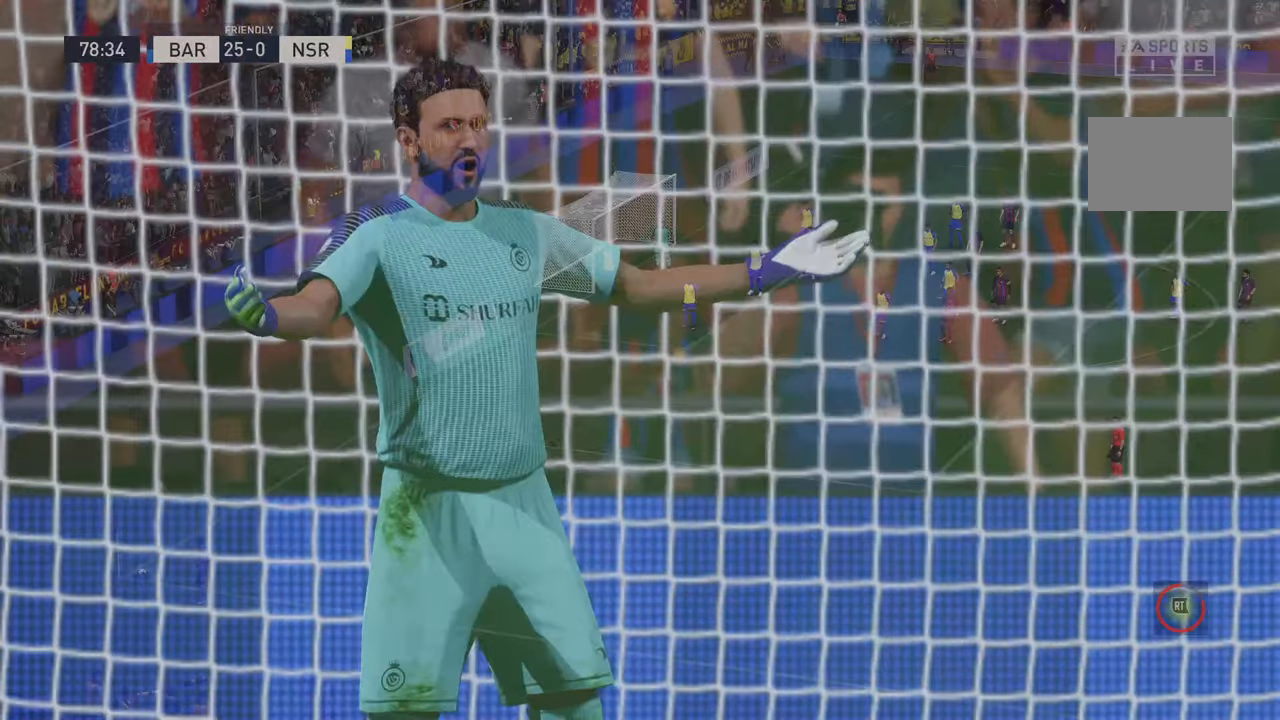
Gameplay with a controller (Xbox layout); each line is a JSON object with the inputs held at the frame after it. "events" lists button and stick changes between this image and that frame as [ms after this image, input, new state], when the widget could be followed in between. Not read: L3 R3.
{"buttons": [], "left_stick": "center", "right_stick": "center", "events": [[283, "A", "up"]]}
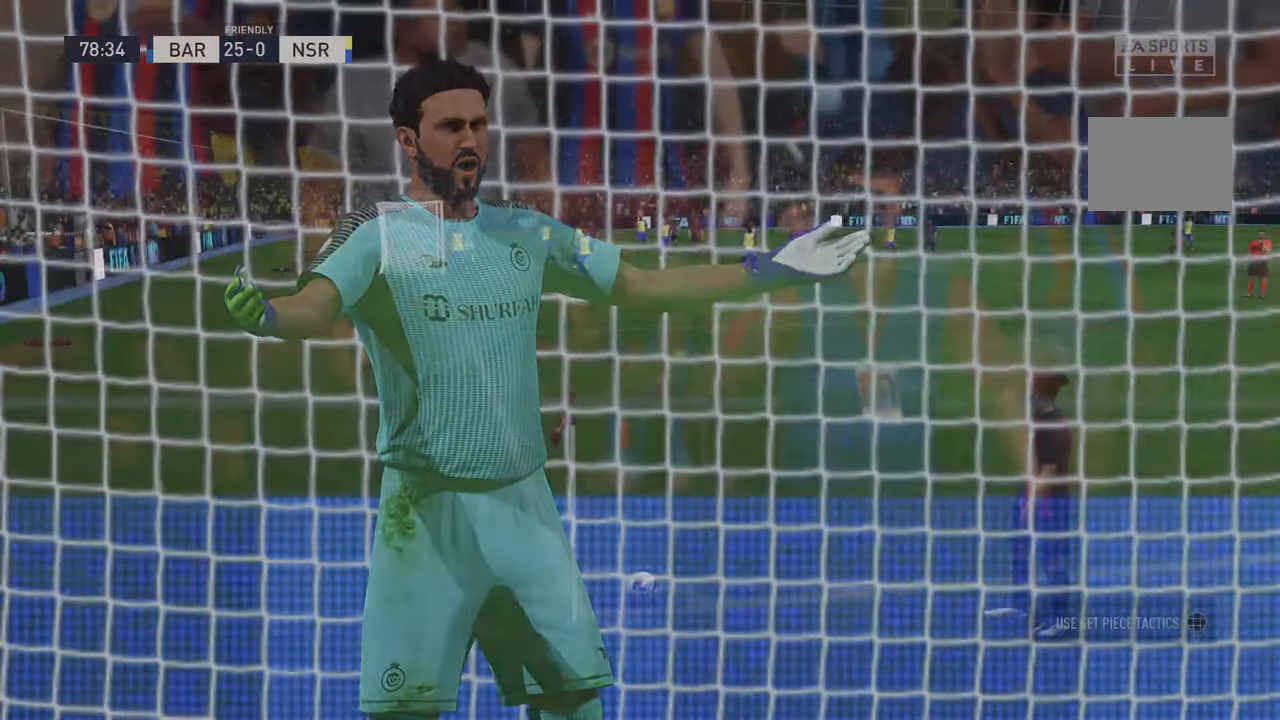
{"buttons": [], "left_stick": "center", "right_stick": "center", "events": []}
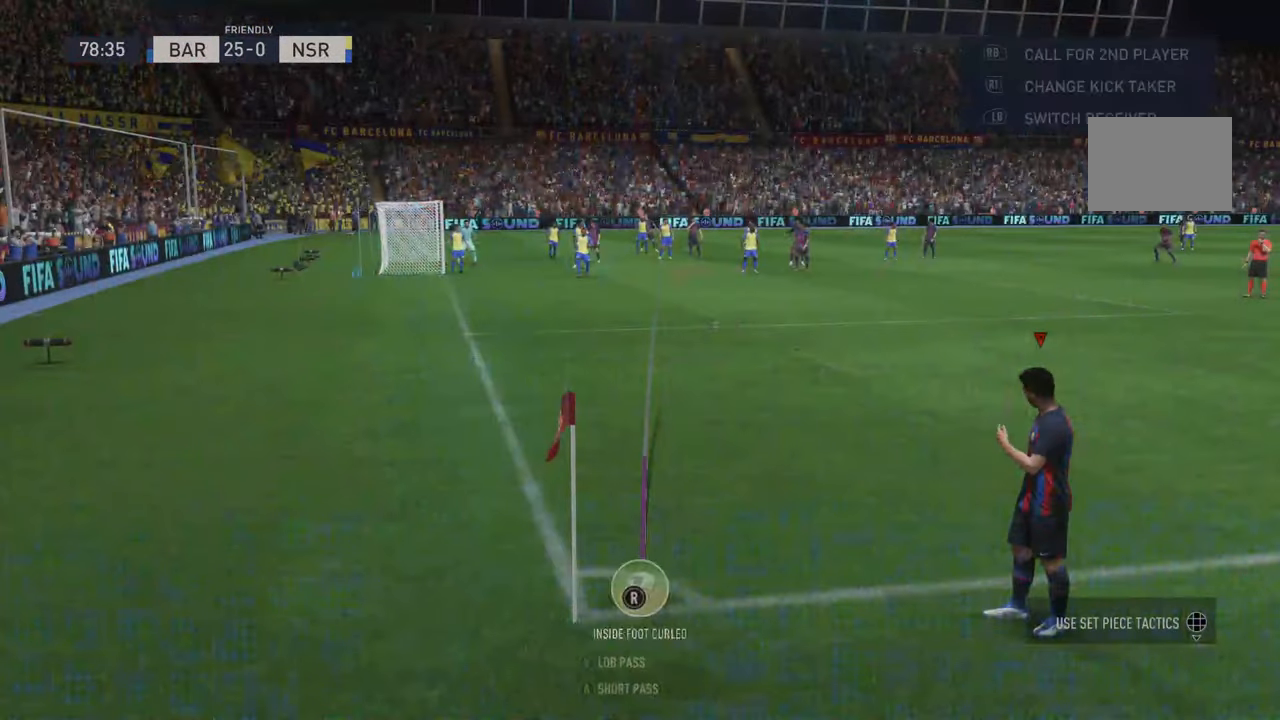
{"buttons": [], "left_stick": "center", "right_stick": "center", "events": []}
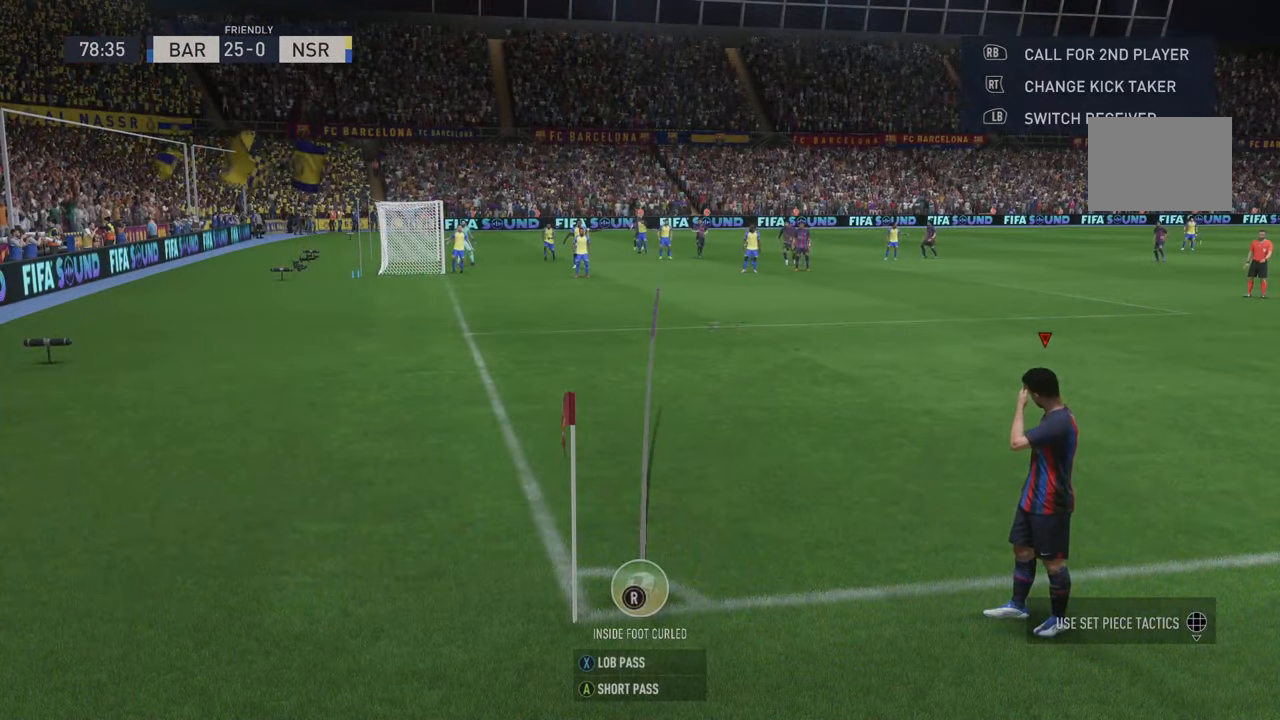
{"buttons": ["X"], "left_stick": "center", "right_stick": "center", "events": [[283, "X", "down"]]}
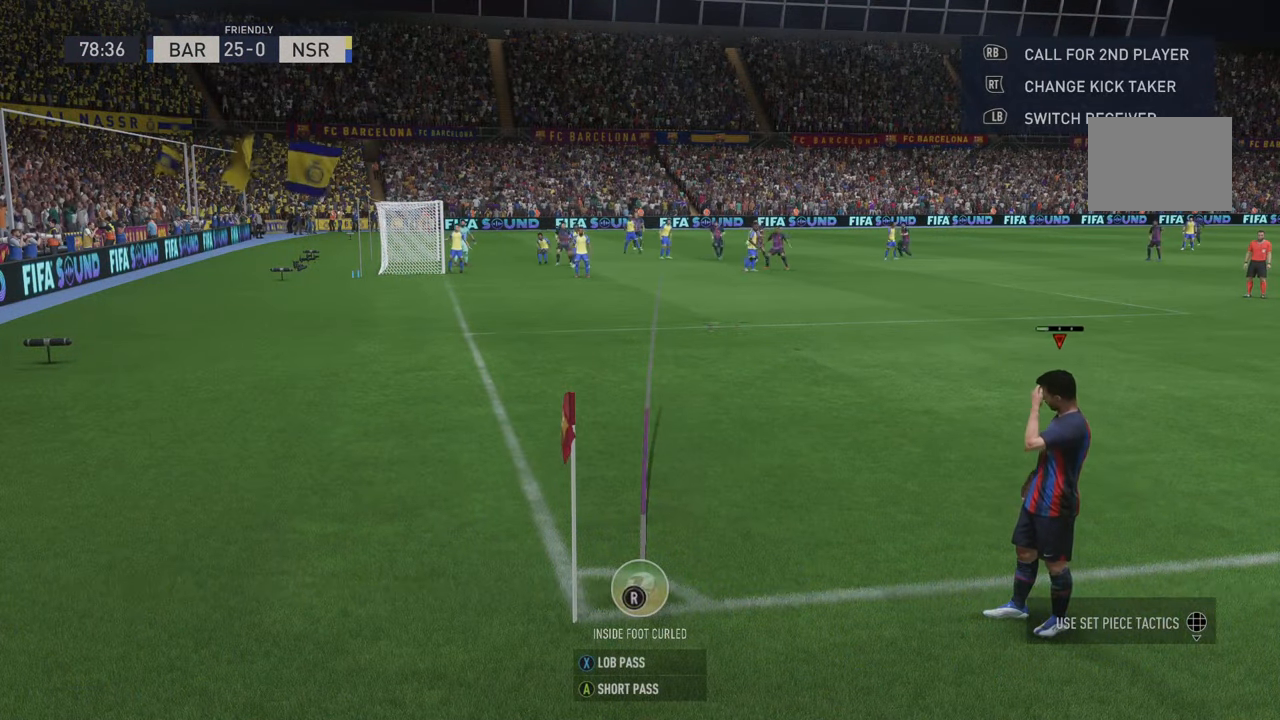
{"buttons": ["X"], "left_stick": "center", "right_stick": "center", "events": []}
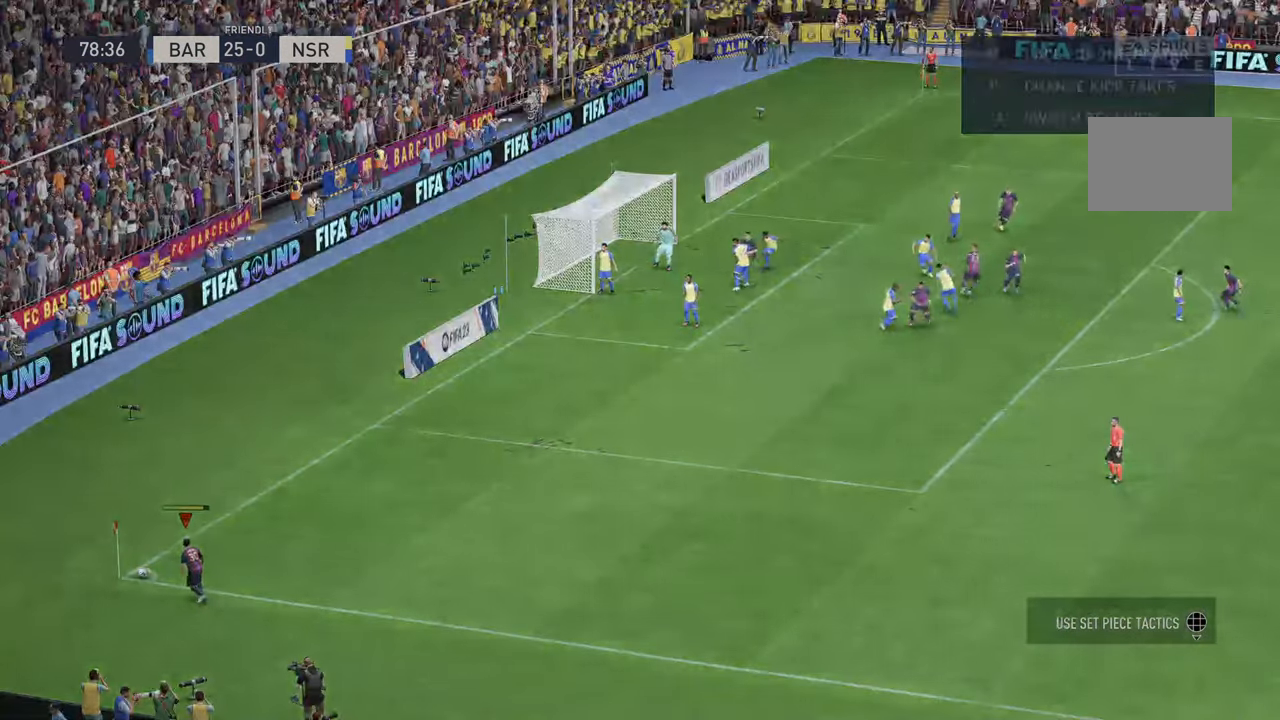
{"buttons": [], "left_stick": "center", "right_stick": "center", "events": [[417, "X", "up"]]}
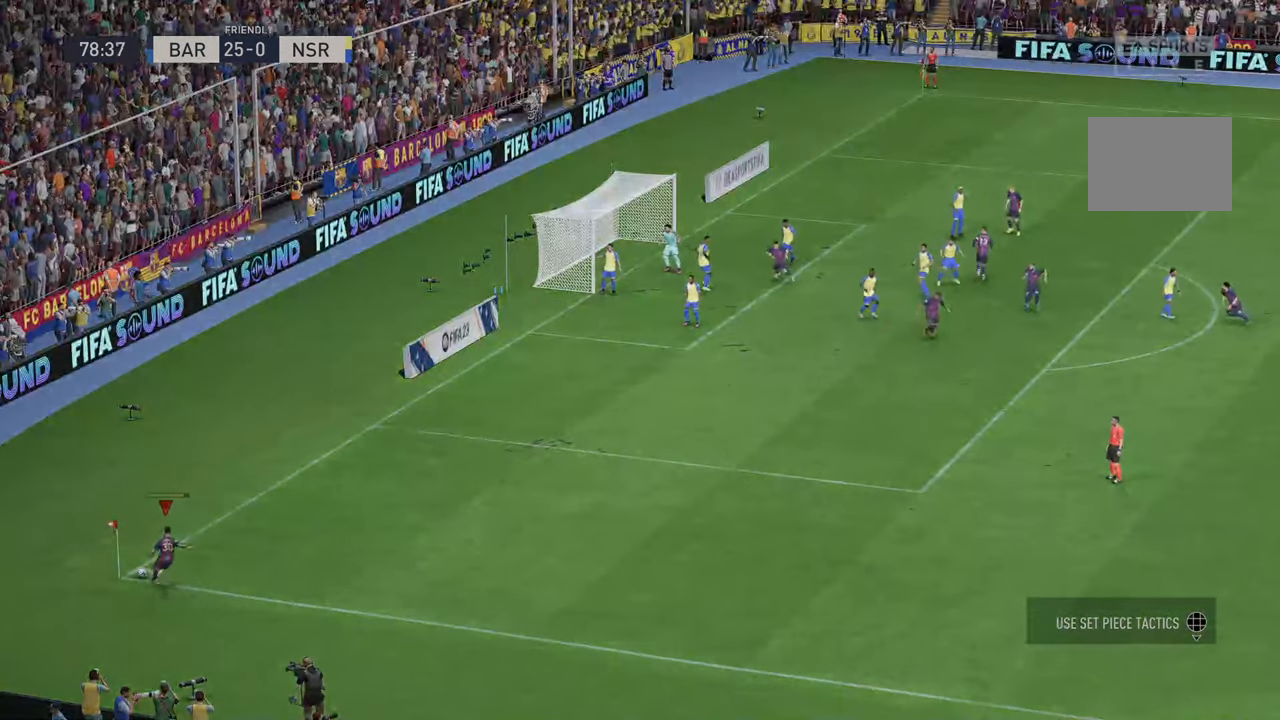
{"buttons": [], "left_stick": "up-left", "right_stick": "center", "events": [[167, "left_stick", "up"], [483, "left_stick", "up-left"]]}
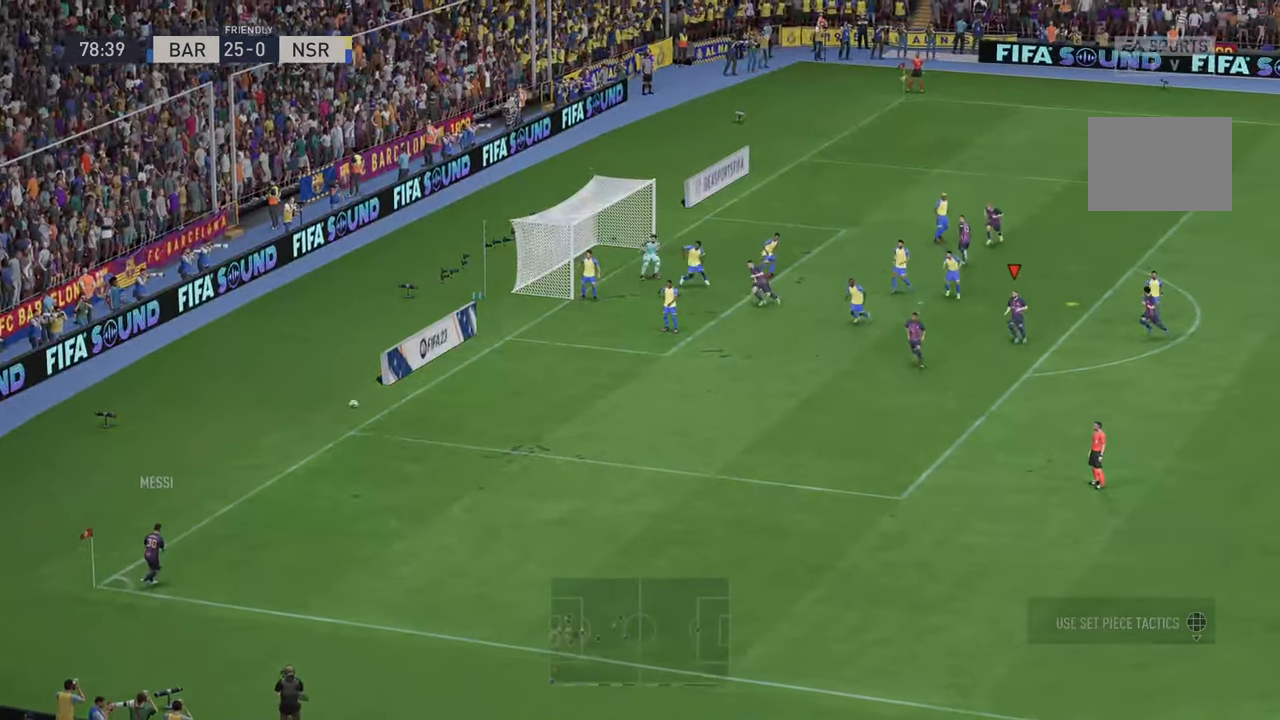
{"buttons": ["B"], "left_stick": "up-left", "right_stick": "center", "events": [[133, "left_stick", "left"], [500, "B", "down"], [500, "left_stick", "up-left"]]}
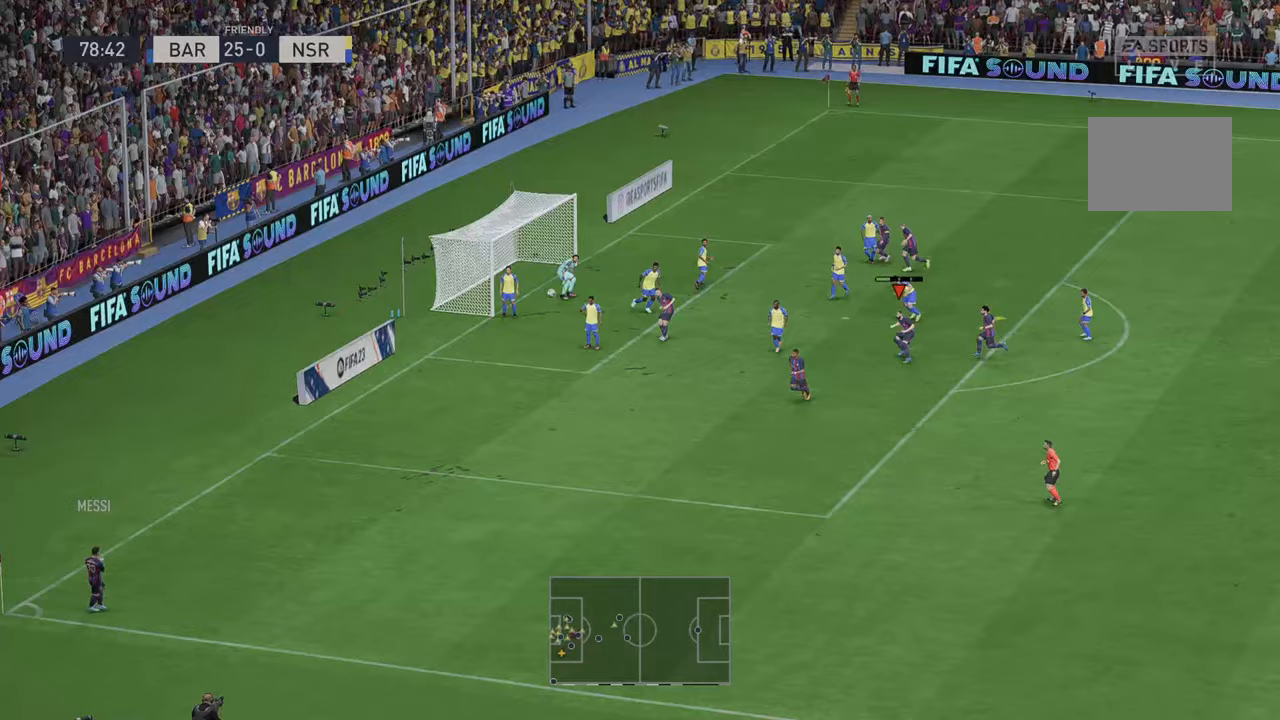
{"buttons": [], "left_stick": "up-left", "right_stick": "center", "events": [[167, "B", "up"]]}
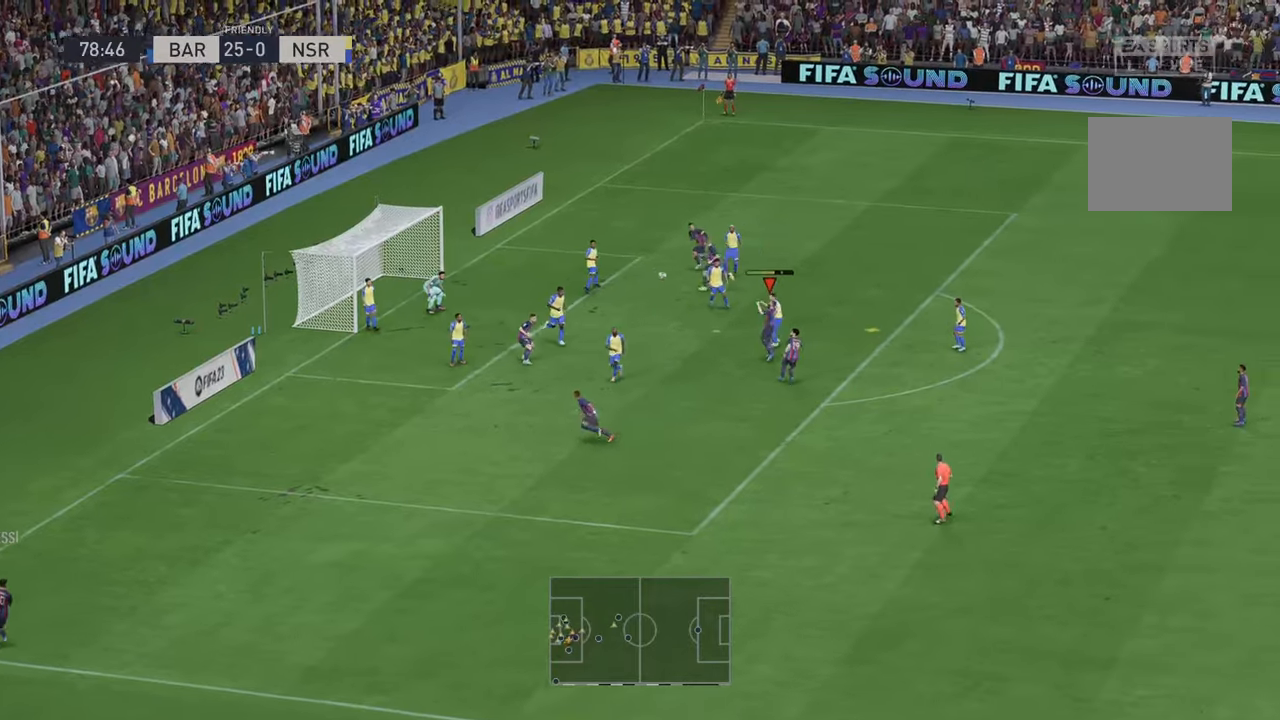
{"buttons": [], "left_stick": "up-left", "right_stick": "center", "events": []}
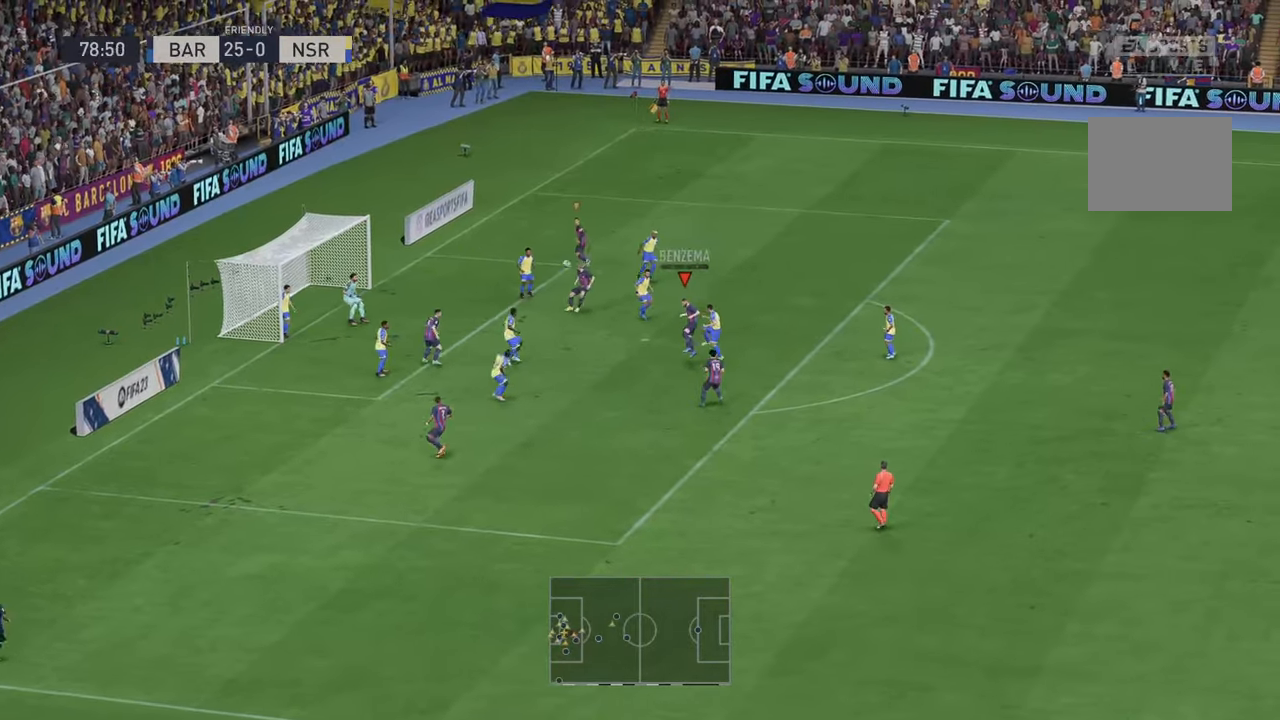
{"buttons": [], "left_stick": "up-left", "right_stick": "center", "events": []}
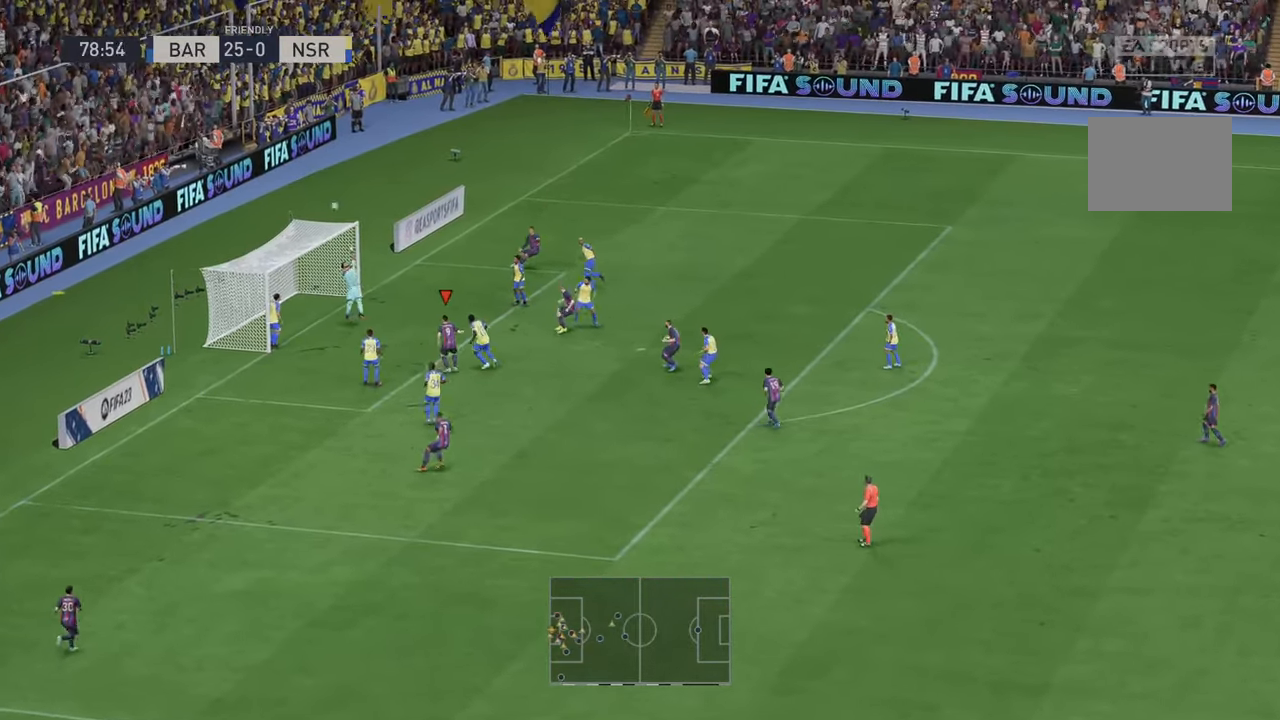
{"buttons": [], "left_stick": "up-left", "right_stick": "center", "events": []}
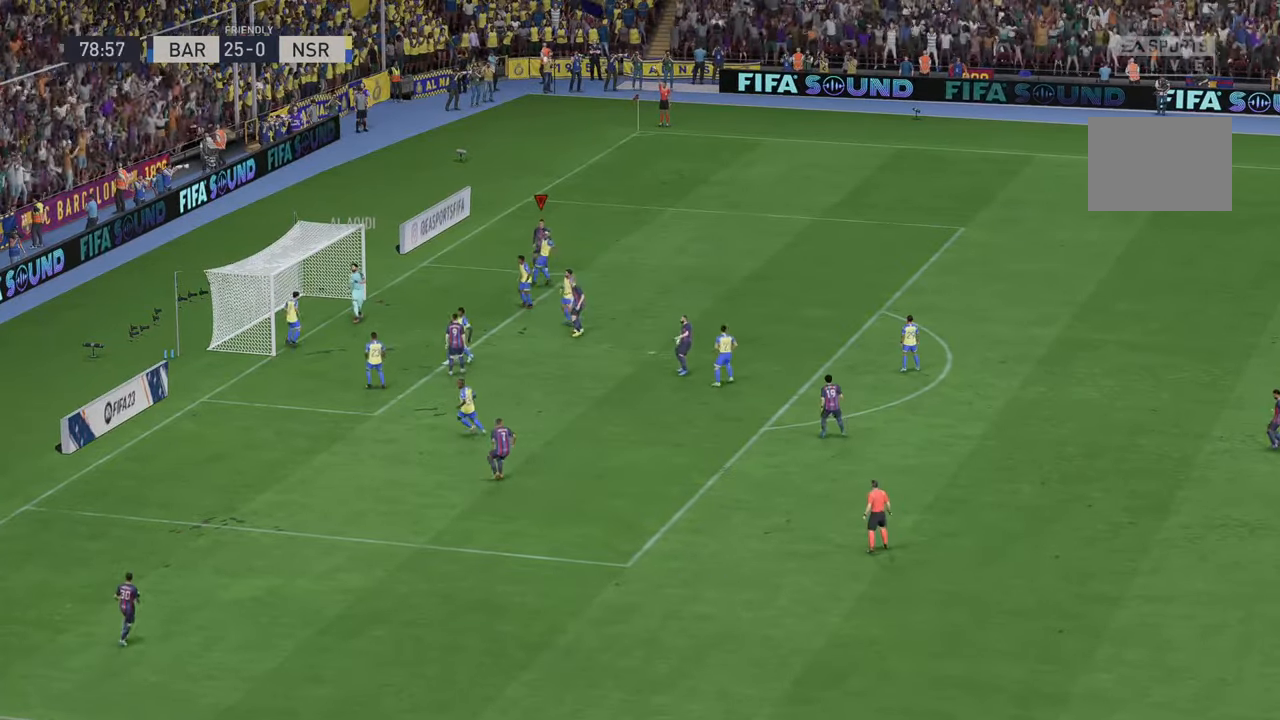
{"buttons": [], "left_stick": "center", "right_stick": "center", "events": [[167, "left_stick", "center"]]}
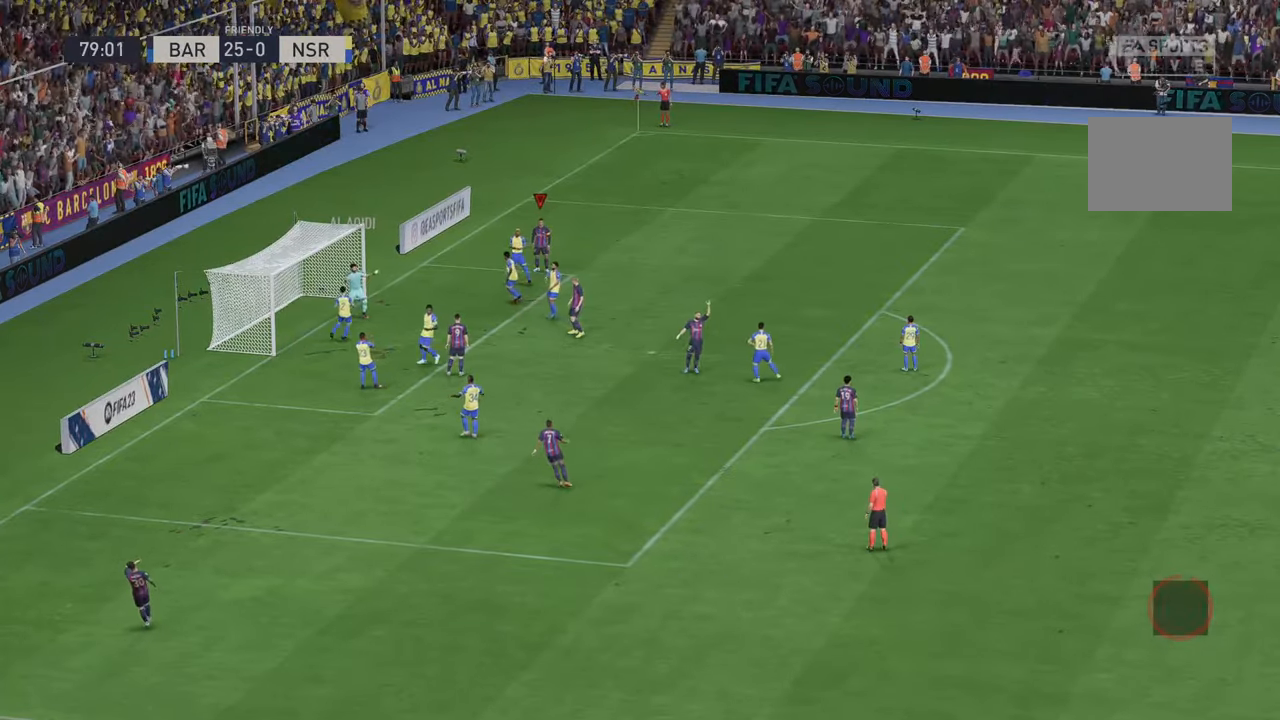
{"buttons": [], "left_stick": "center", "right_stick": "center", "events": [[333, "A", "down"], [467, "A", "up"]]}